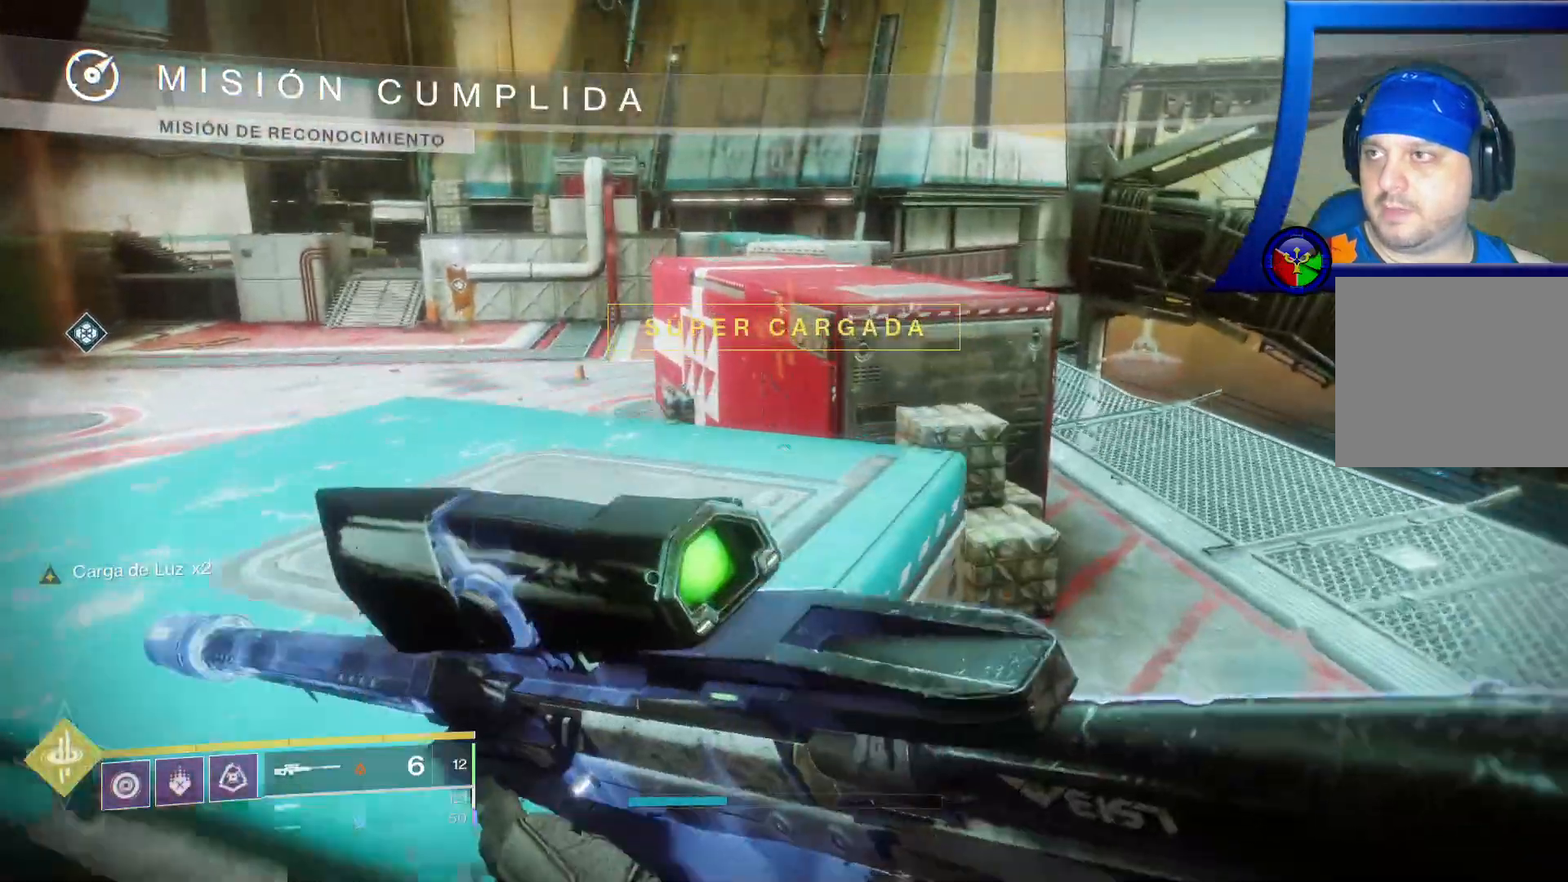
Gameplay with a controller (Xbox layout); each line is a JSON object with the inputs held at the frame after it (dt_ms = milliseconds from this image to that frame). "events" lists button and stick changes between this image and that frame as [ms after this image, input, new state], when the widget could be followed in between. Not read: L3.
{"dt_ms": 500, "buttons": [], "left_stick": "up-left", "right_stick": "center", "events": []}
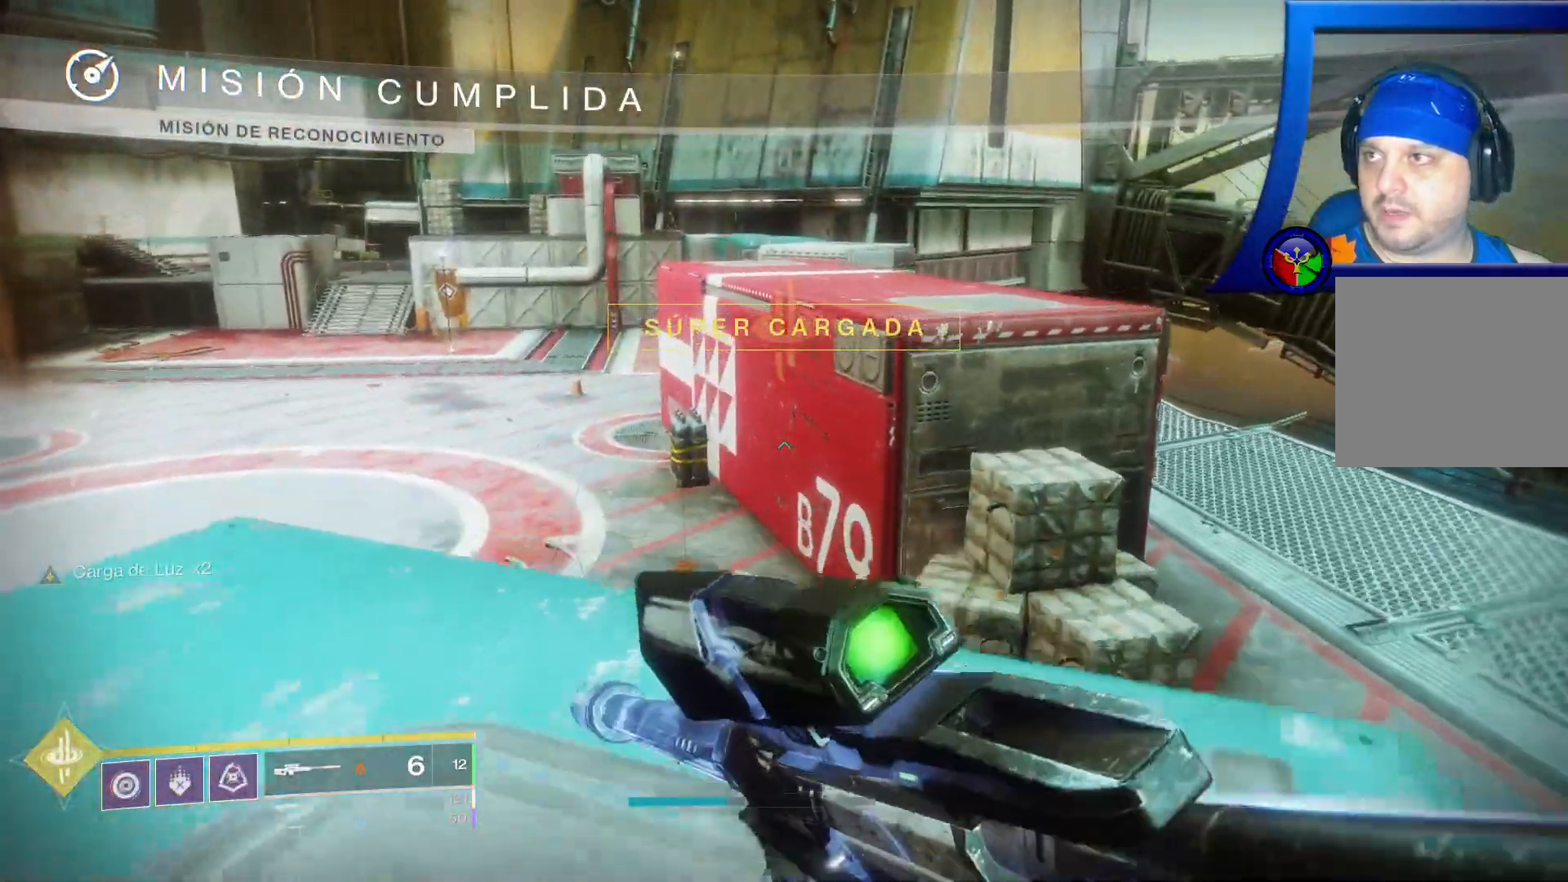
{"dt_ms": 500, "buttons": [], "left_stick": "up-left", "right_stick": "center", "events": []}
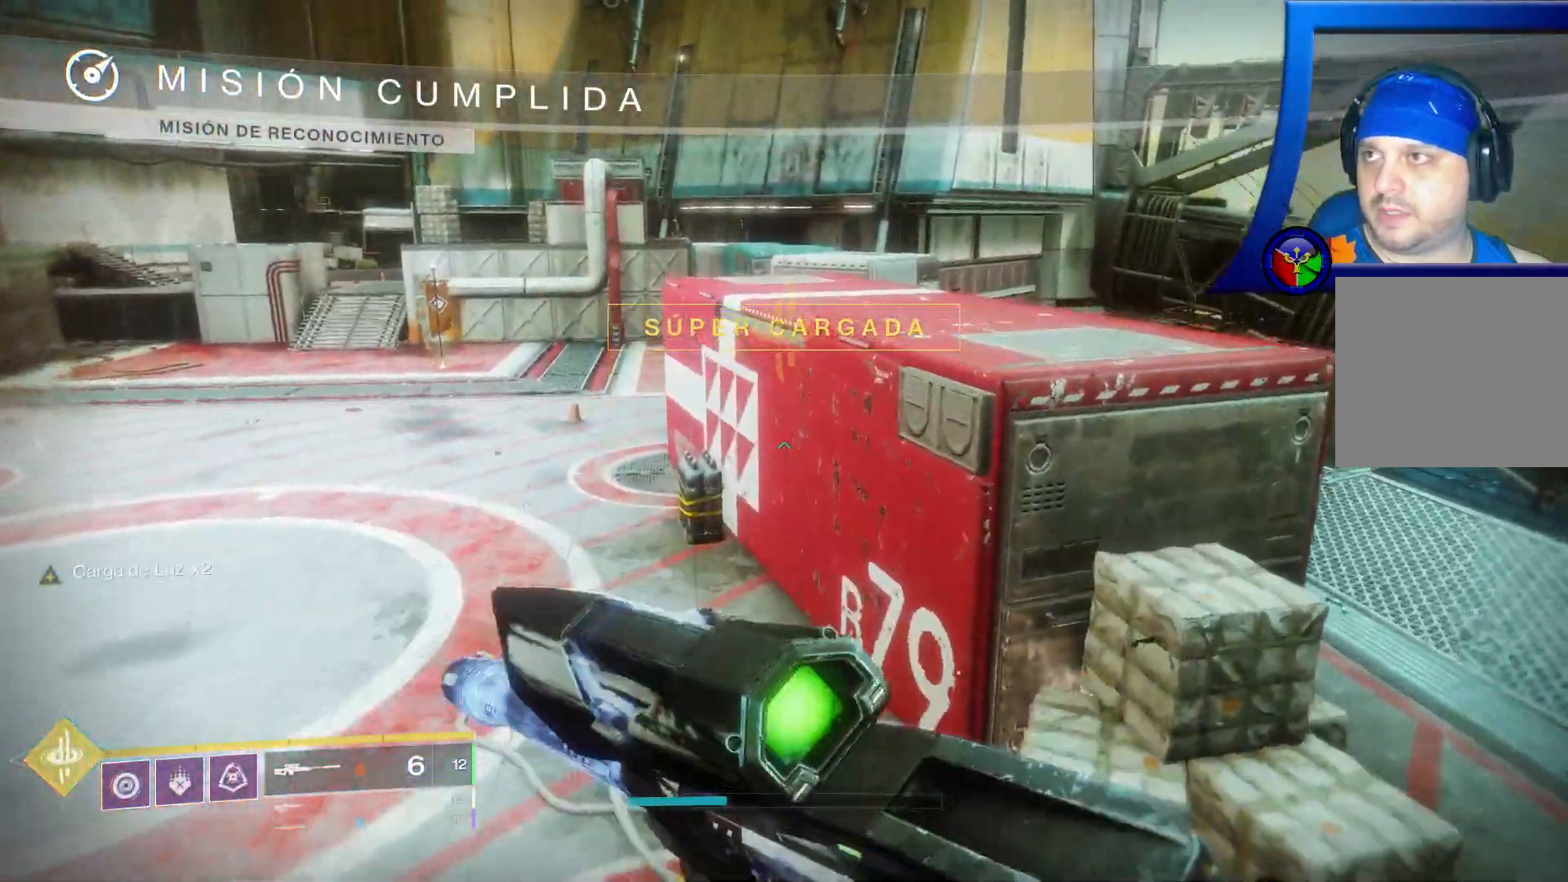
{"dt_ms": 500, "buttons": [], "left_stick": "up-left", "right_stick": "up-left", "events": [[283, "right_stick", "up-left"]]}
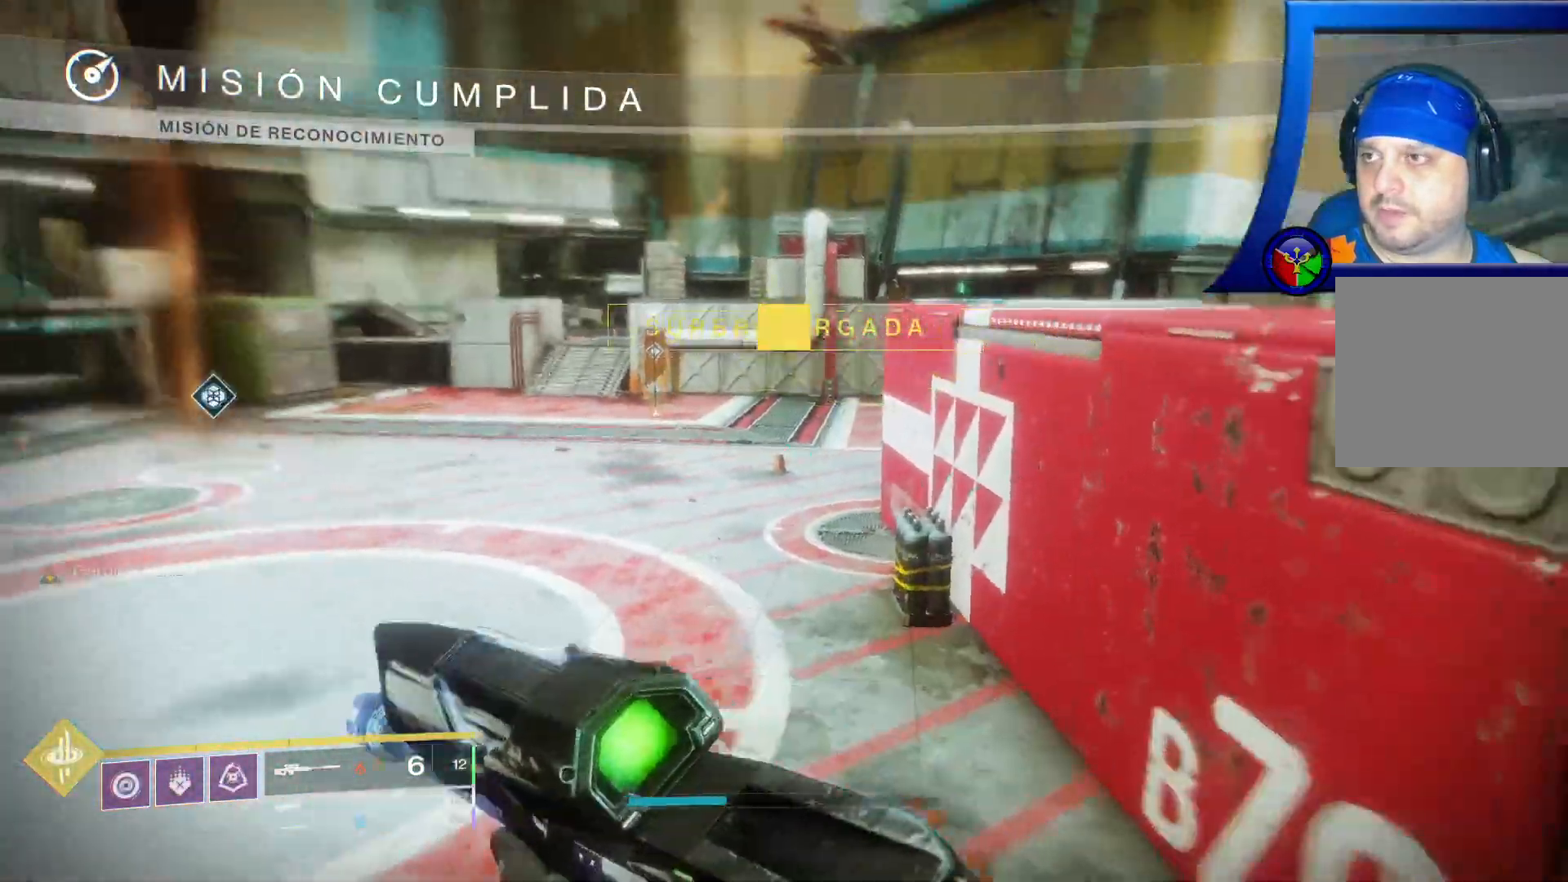
{"dt_ms": 500, "buttons": [], "left_stick": "up-left", "right_stick": "center", "events": [[50, "right_stick", "center"]]}
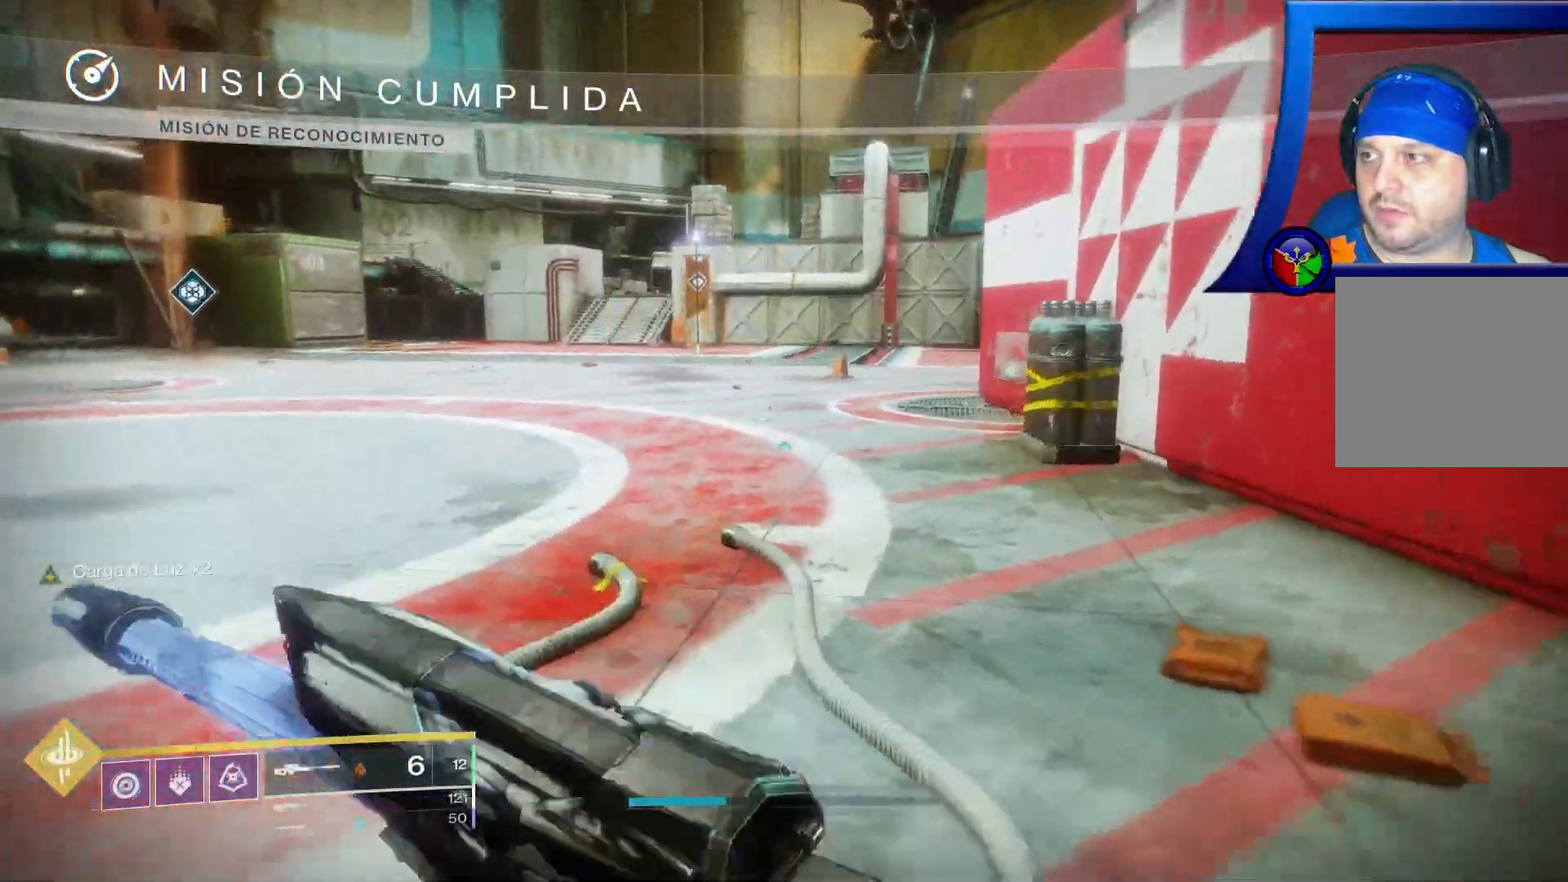
{"dt_ms": 1000, "buttons": [], "left_stick": "up", "right_stick": "right"}
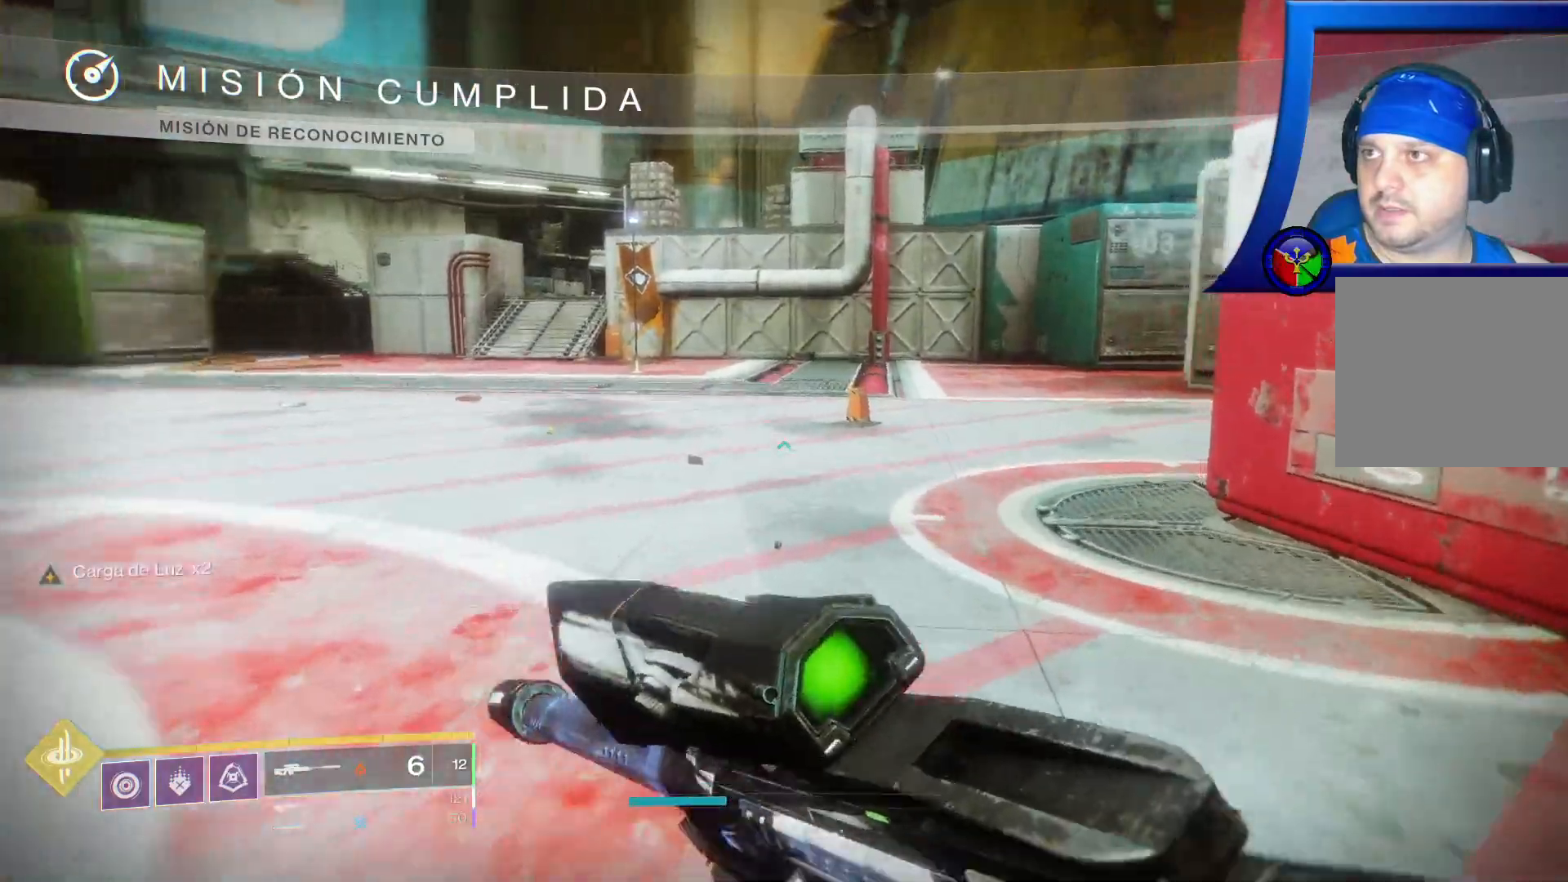
{"dt_ms": 500, "buttons": [], "left_stick": "up", "right_stick": "right", "events": [[383, "right_stick", "center"], [483, "right_stick", "right"]]}
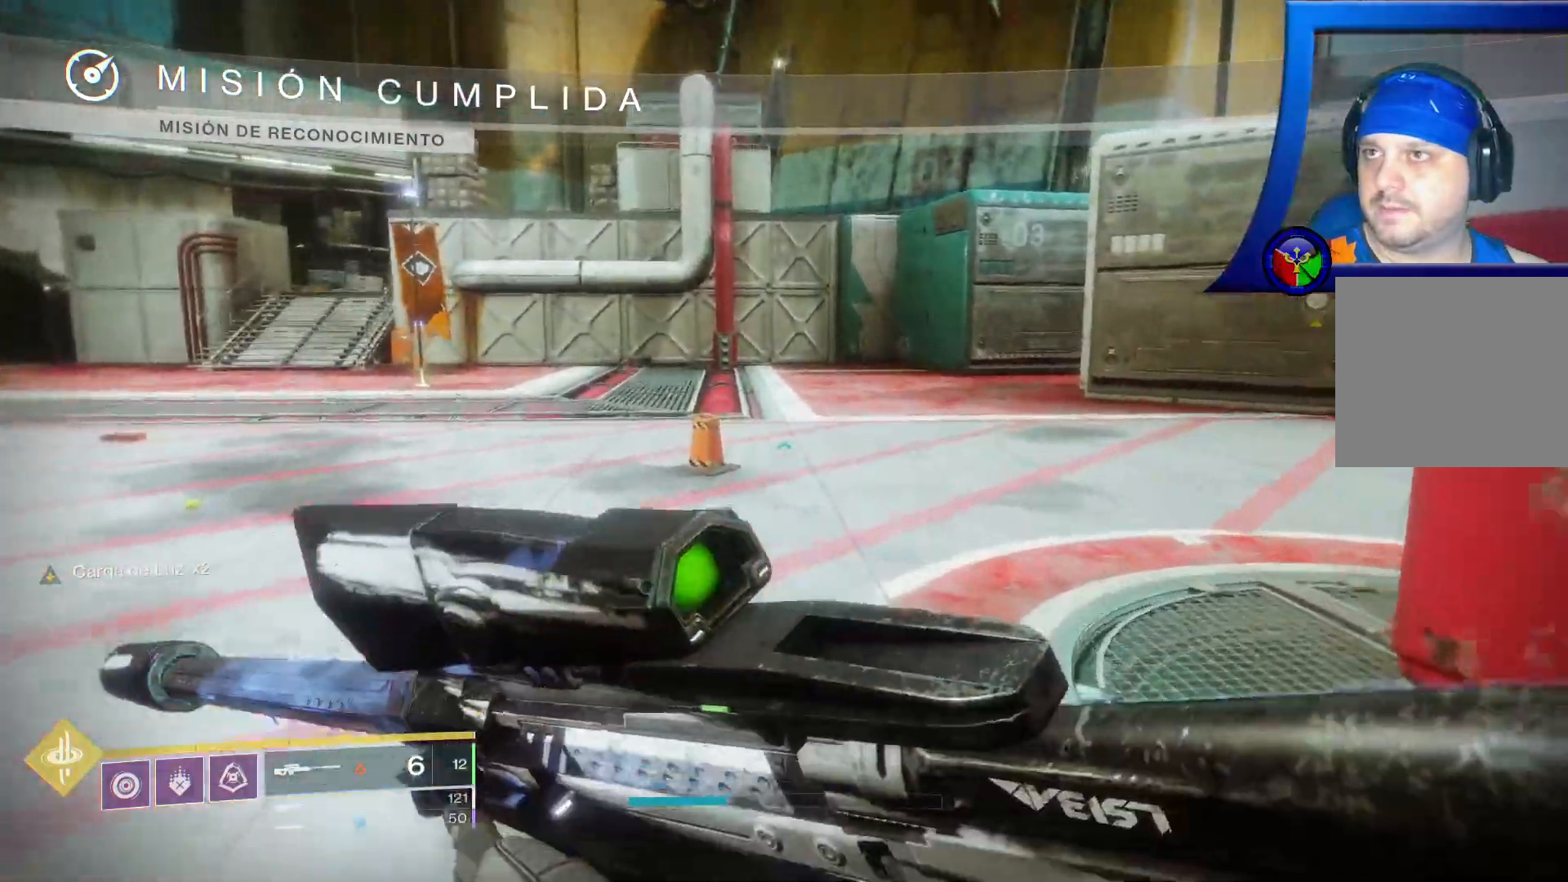
{"dt_ms": 500, "buttons": [], "left_stick": "up", "right_stick": "center", "events": [[200, "right_stick", "center"]]}
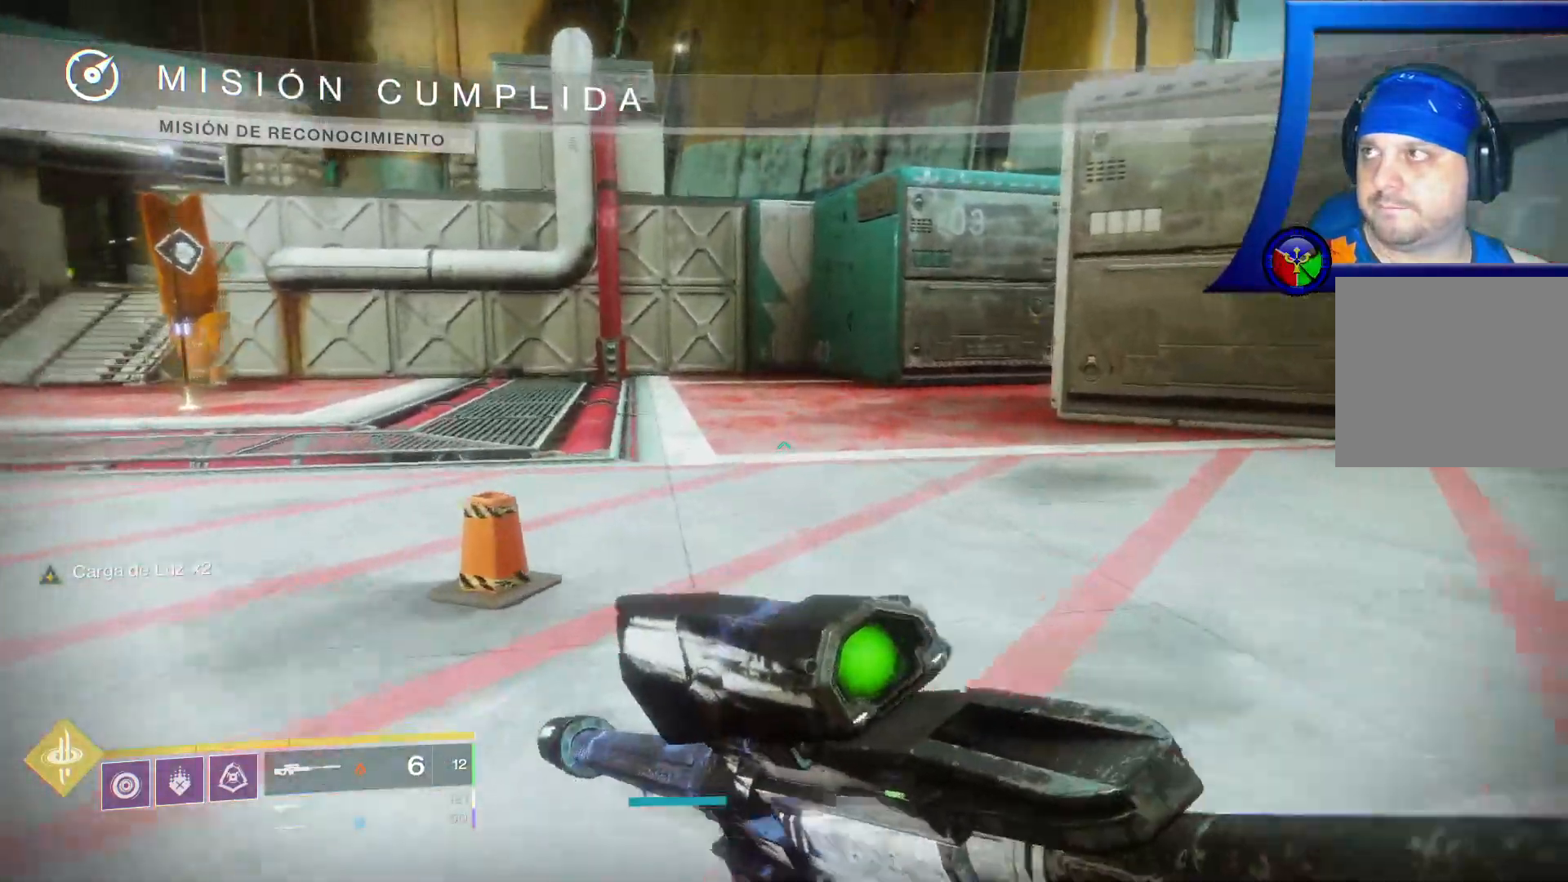
{"dt_ms": 500, "buttons": [], "left_stick": "up", "right_stick": "center", "events": [[83, "right_stick", "up-right"], [267, "right_stick", "right"], [500, "right_stick", "center"]]}
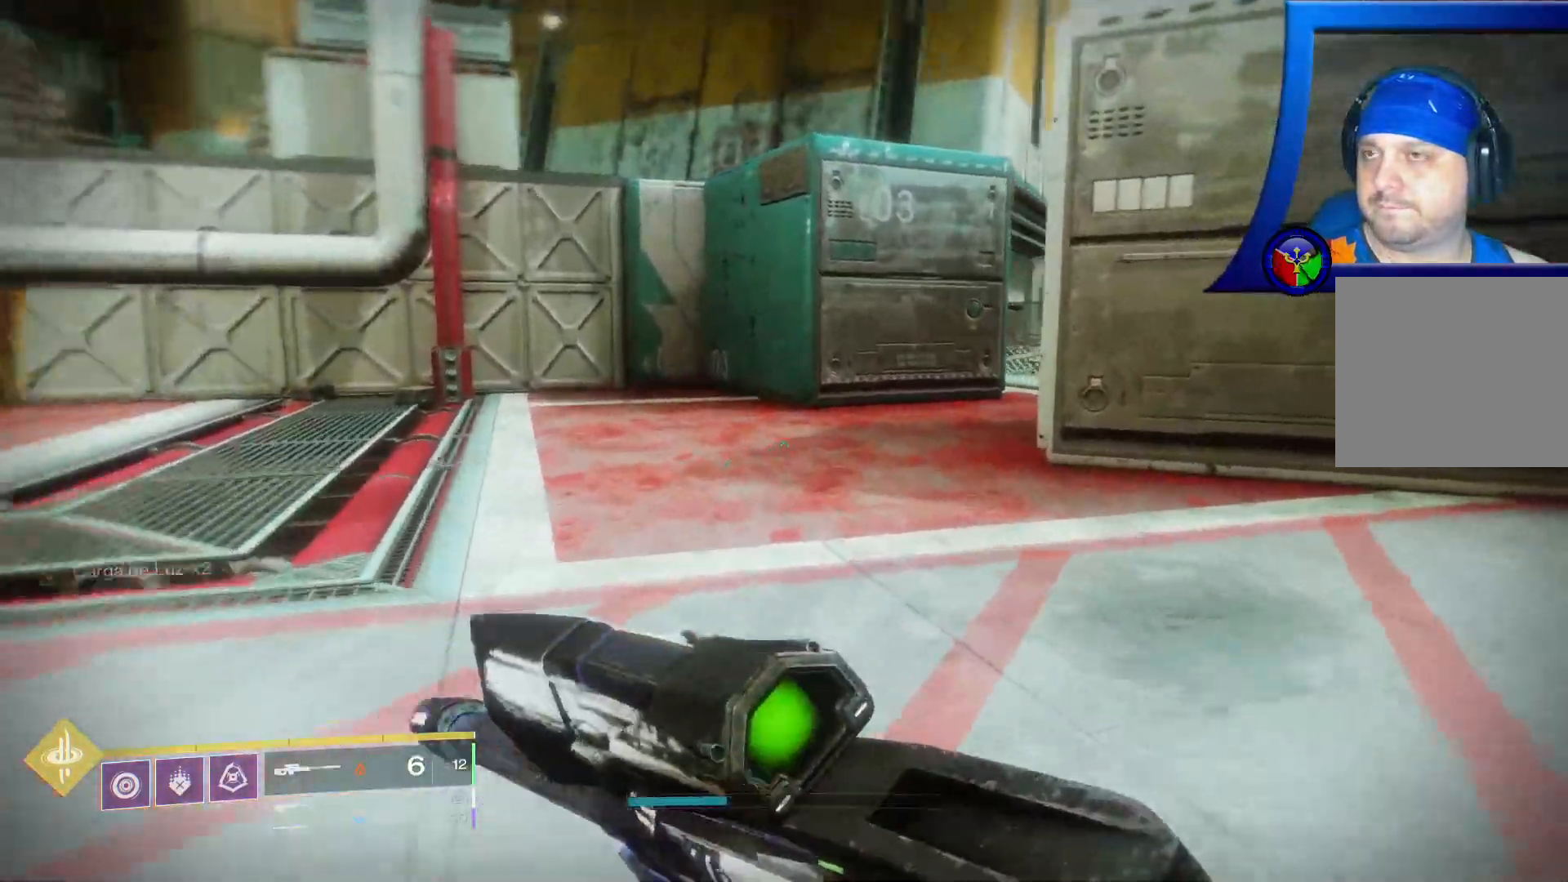
{"dt_ms": 500, "buttons": ["A"], "left_stick": "up", "right_stick": "center", "events": [[267, "A", "down"]]}
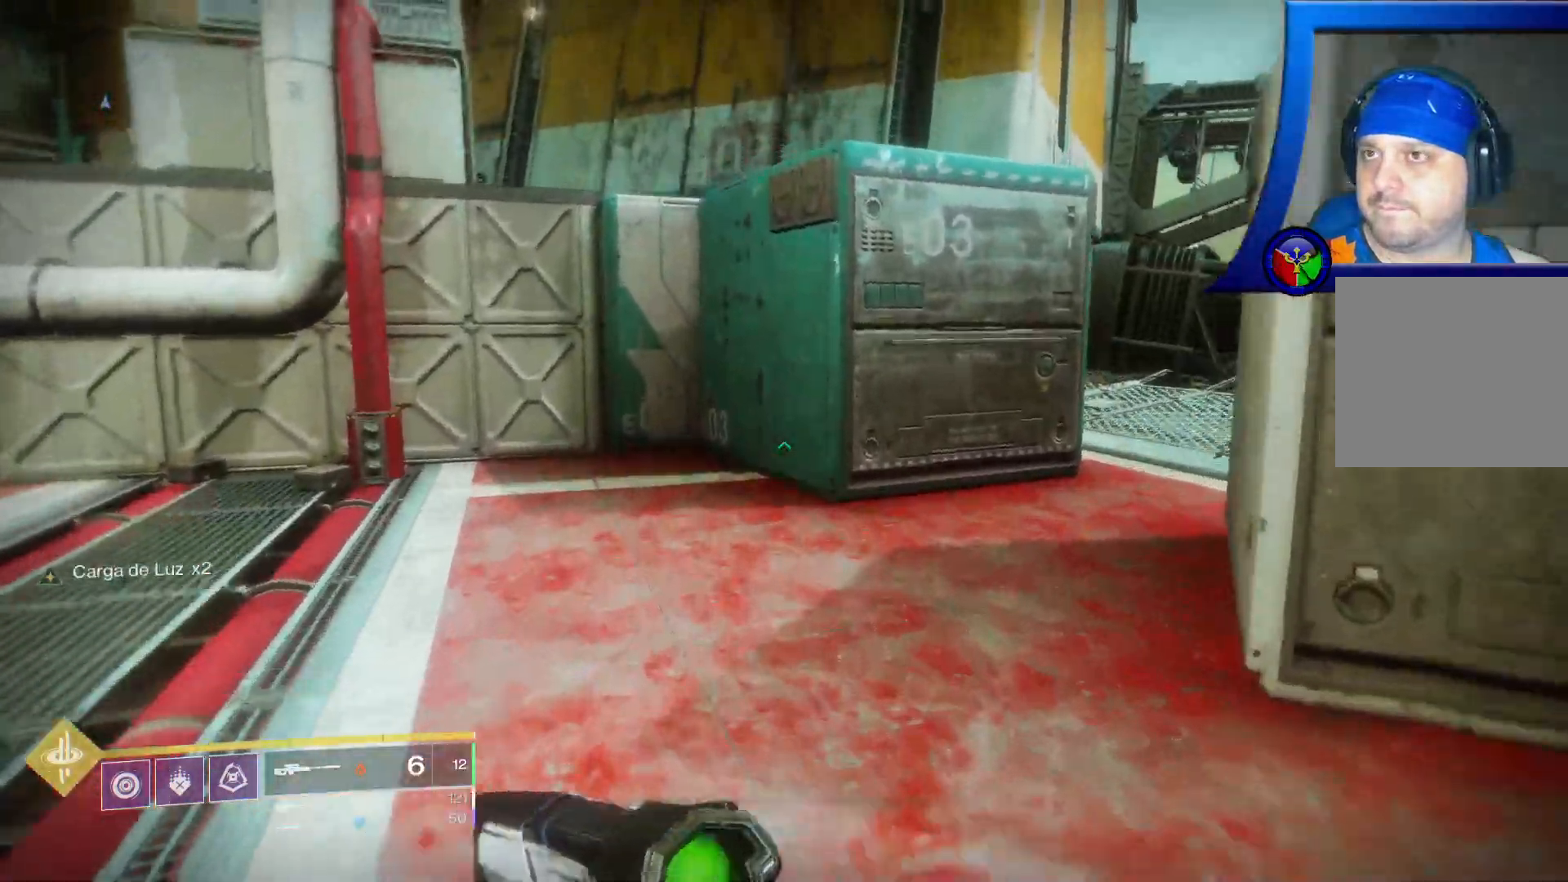
{"dt_ms": 1000, "buttons": [], "left_stick": "up-left", "right_stick": "center"}
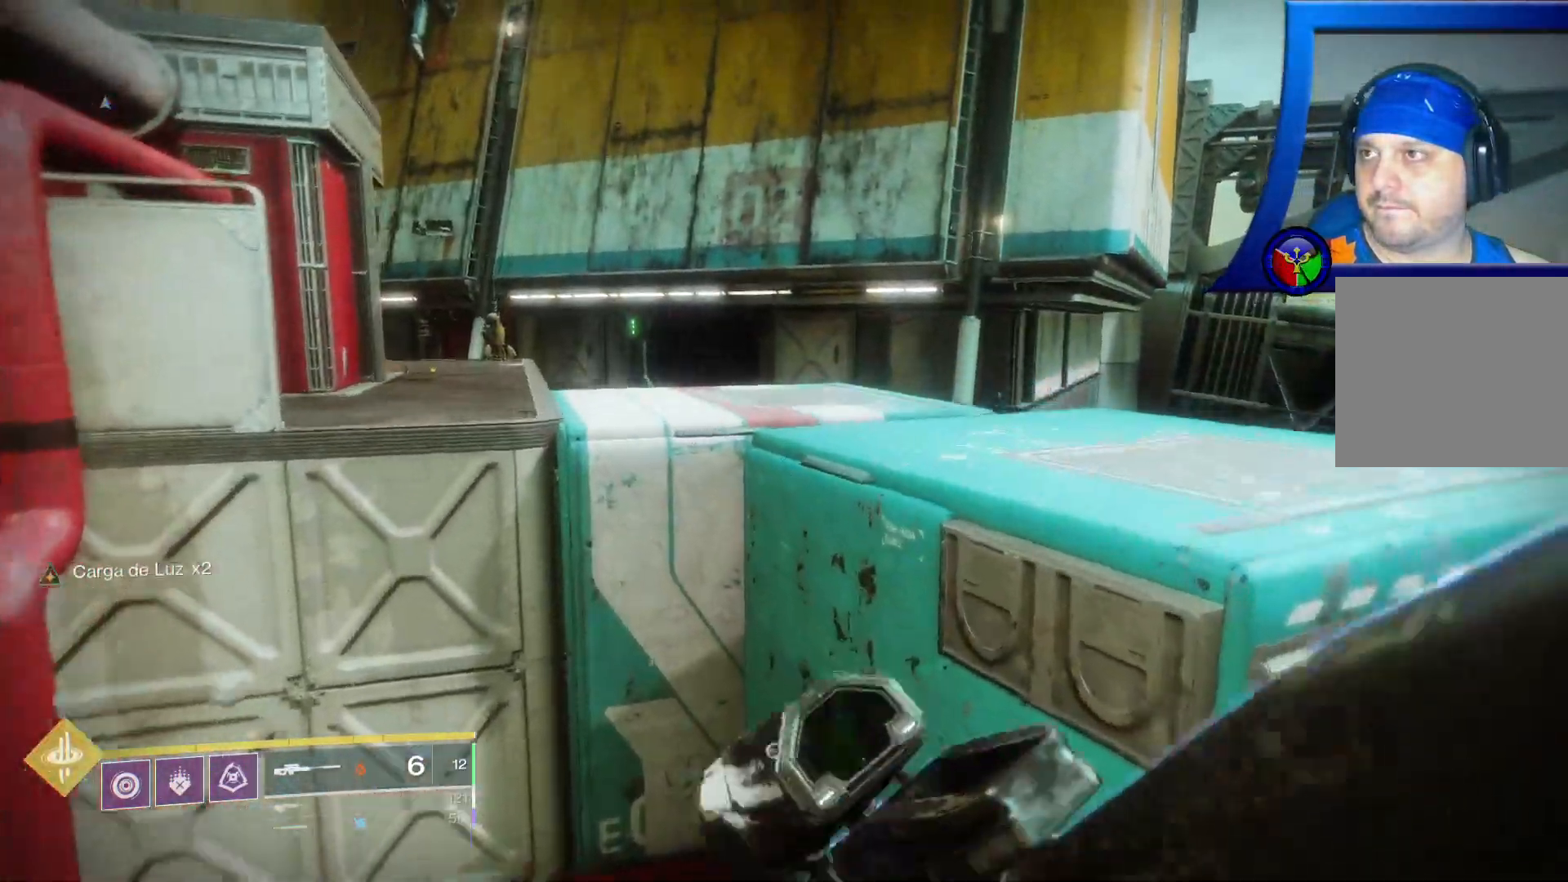
{"dt_ms": 500, "buttons": [], "left_stick": "up-left", "right_stick": "center", "events": [[50, "A", "down"], [217, "A", "up"]]}
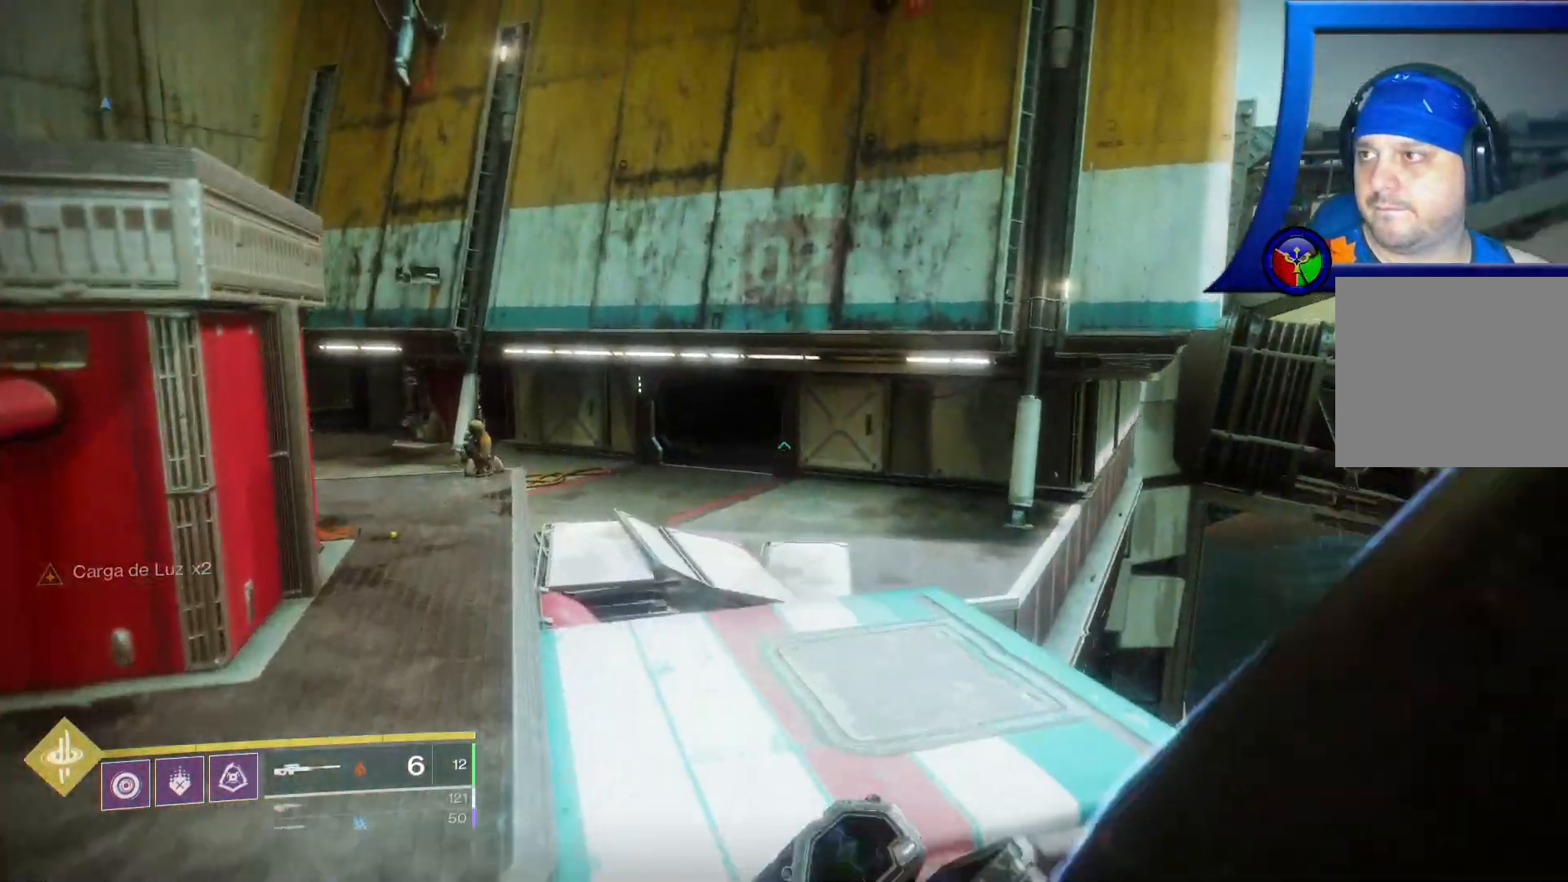
{"dt_ms": 500, "buttons": [], "left_stick": "up-left", "right_stick": "center", "events": []}
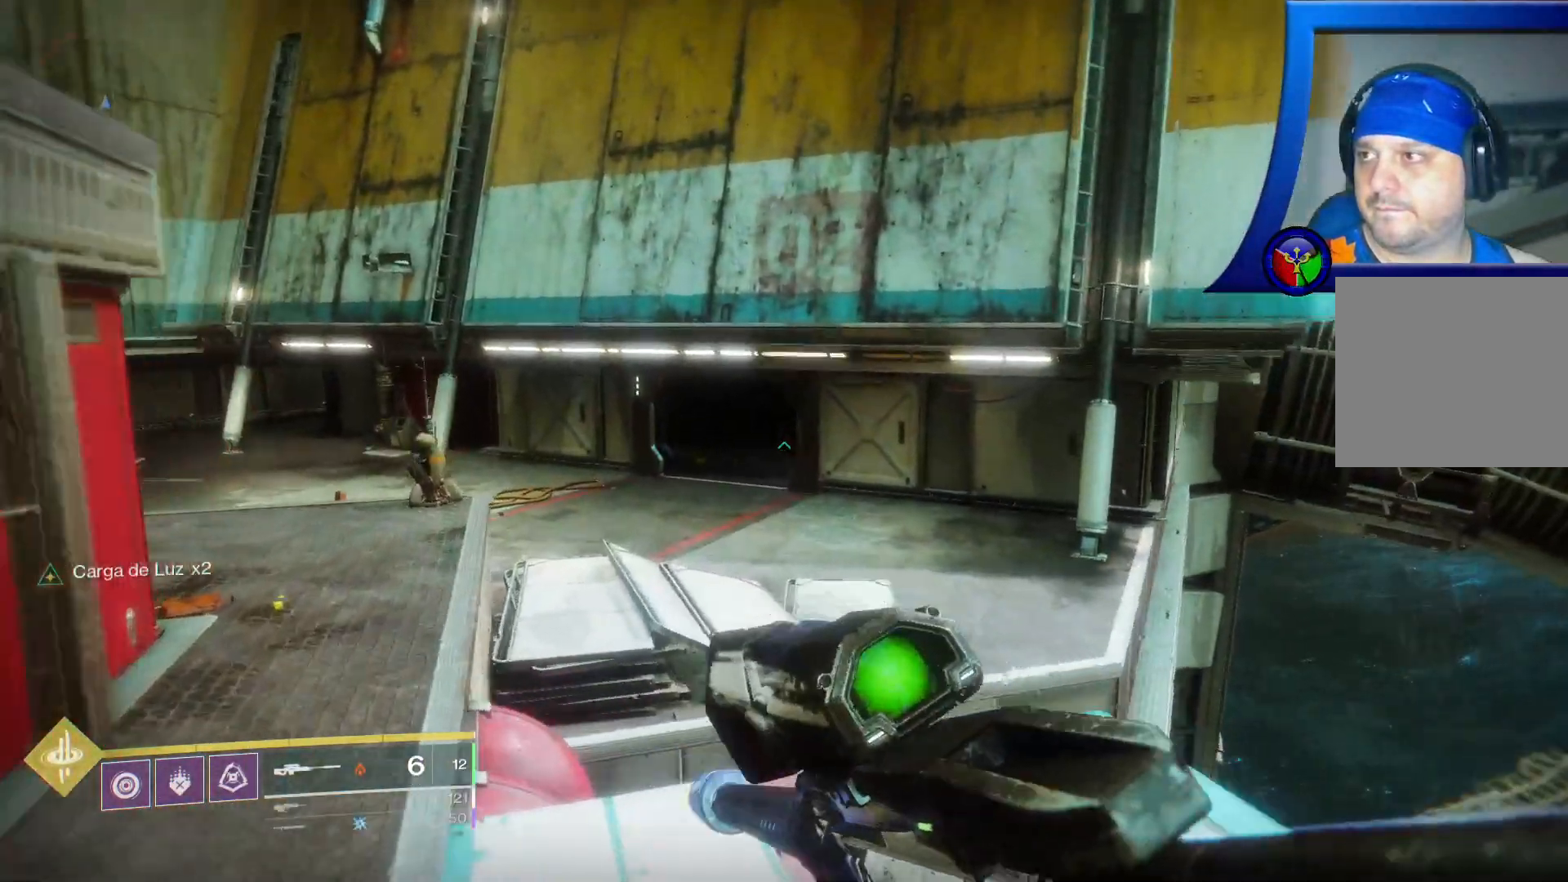
{"dt_ms": 500, "buttons": ["A"], "left_stick": "up-left", "right_stick": "center", "events": [[317, "R1", "down"], [367, "R1", "up"], [383, "A", "down"]]}
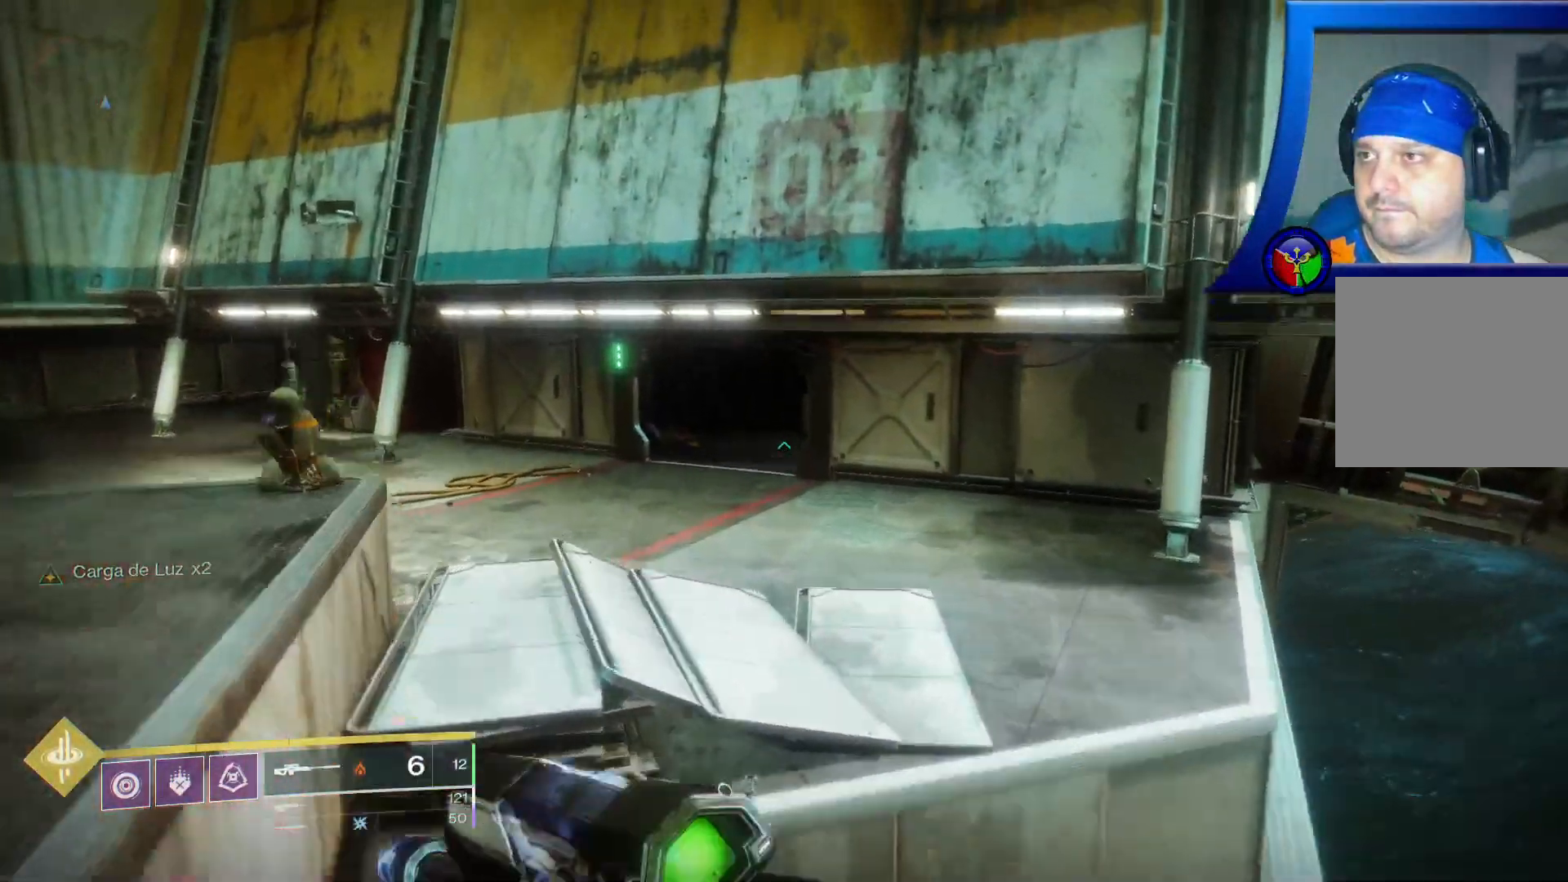
{"dt_ms": 500, "buttons": ["Y"], "left_stick": "up-left", "right_stick": "center", "events": [[17, "A", "up"], [483, "Y", "down"]]}
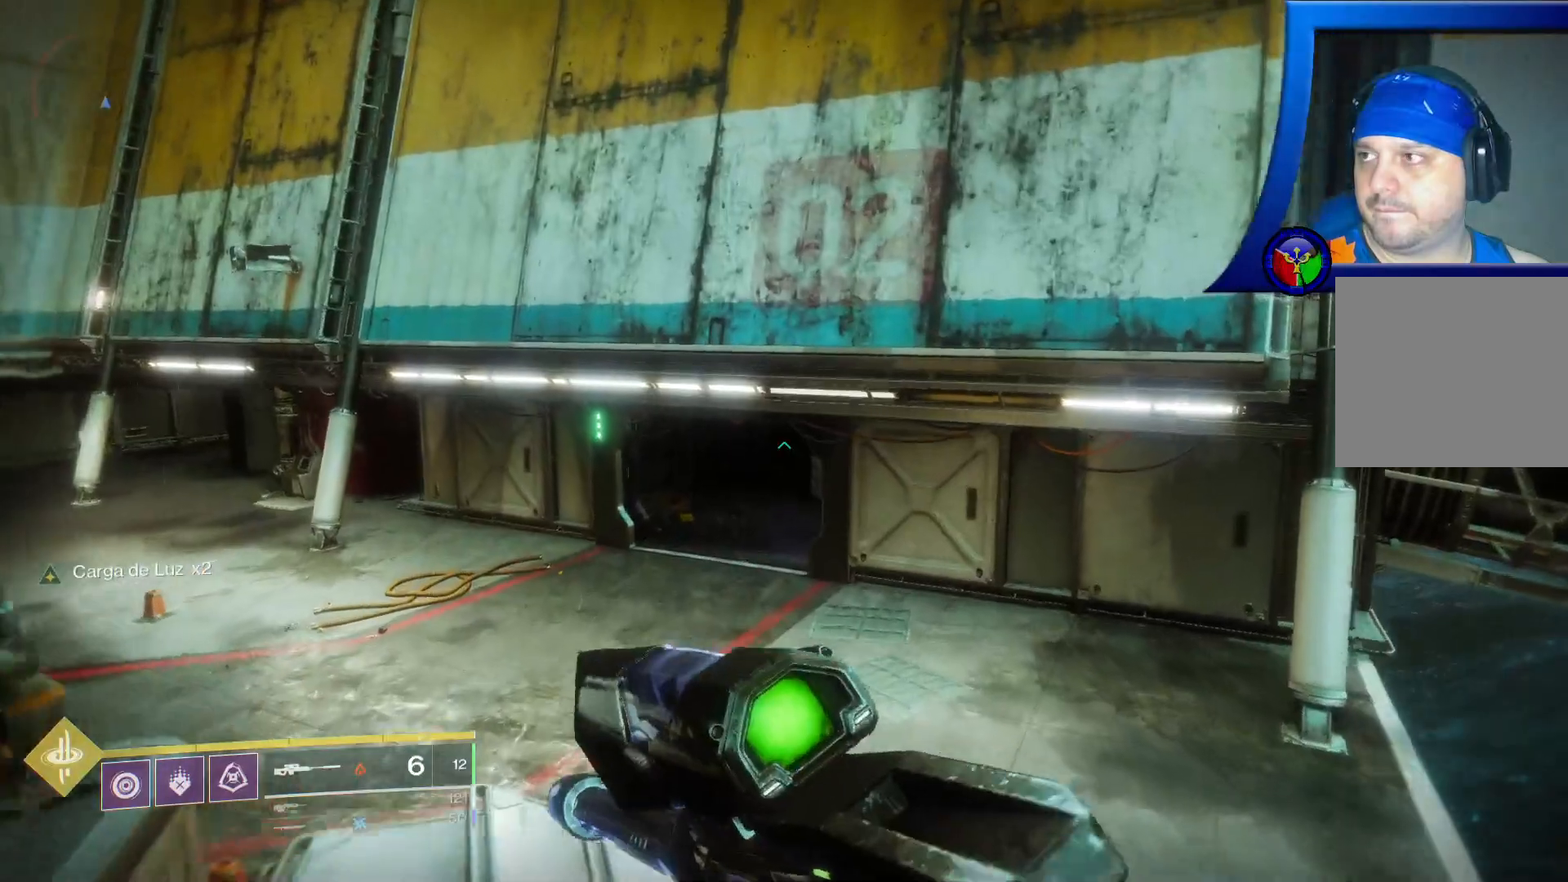
{"dt_ms": 500, "buttons": [], "left_stick": "up-left", "right_stick": "center", "events": [[100, "Y", "up"]]}
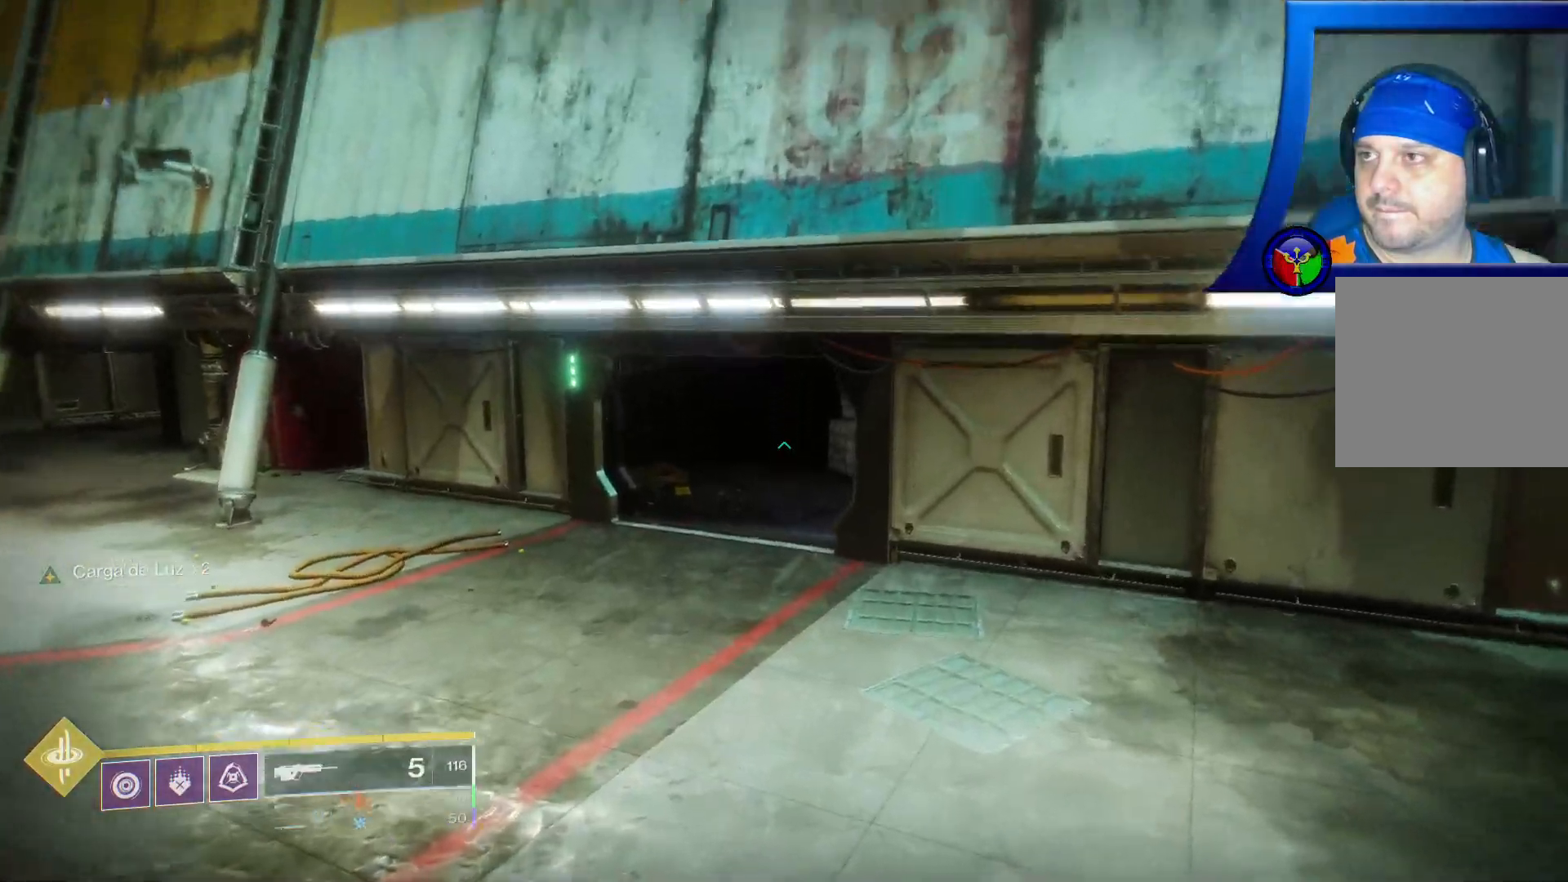
{"dt_ms": 500, "buttons": ["X"], "left_stick": "up-left", "right_stick": "center", "events": [[350, "X", "down"]]}
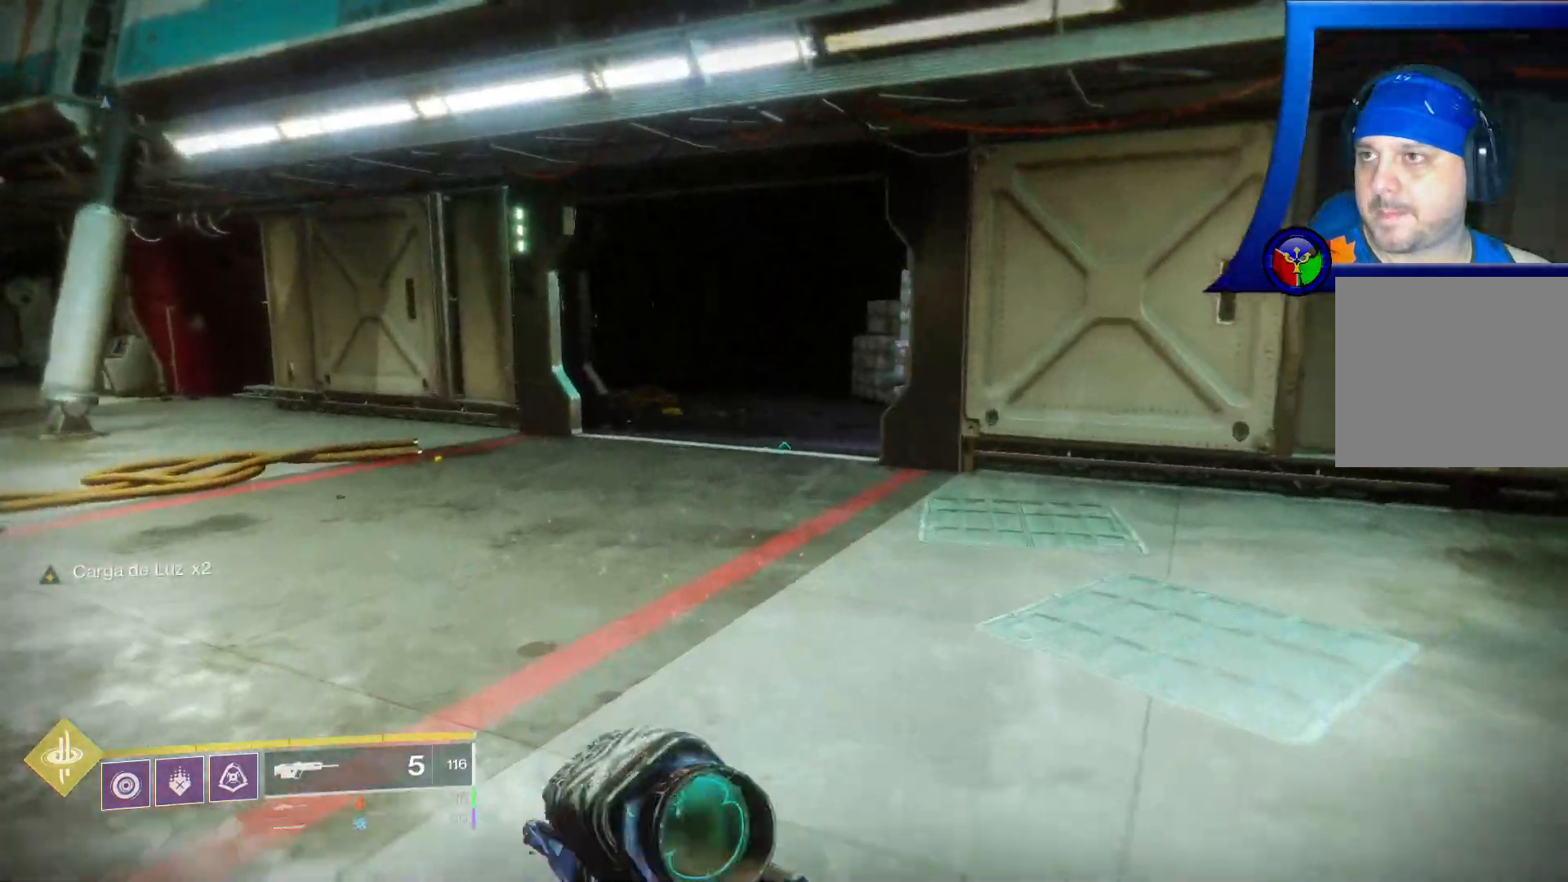
{"dt_ms": 500, "buttons": [], "left_stick": "up-left", "right_stick": "center", "events": [[17, "X", "up"]]}
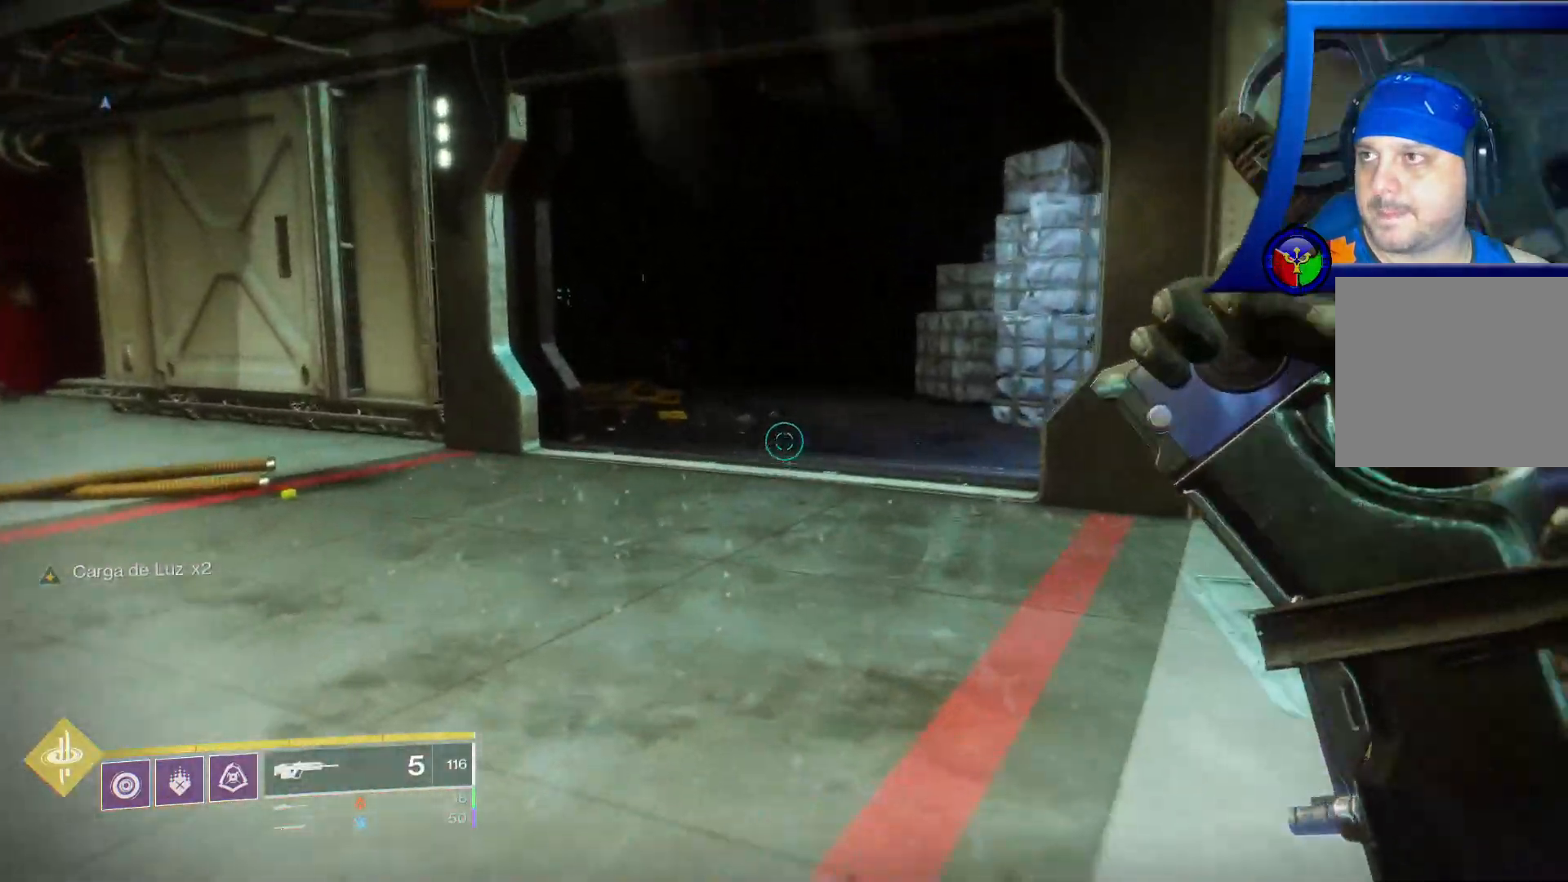
{"dt_ms": 500, "buttons": [], "left_stick": "up-left", "right_stick": "right", "events": [[367, "right_stick", "right"]]}